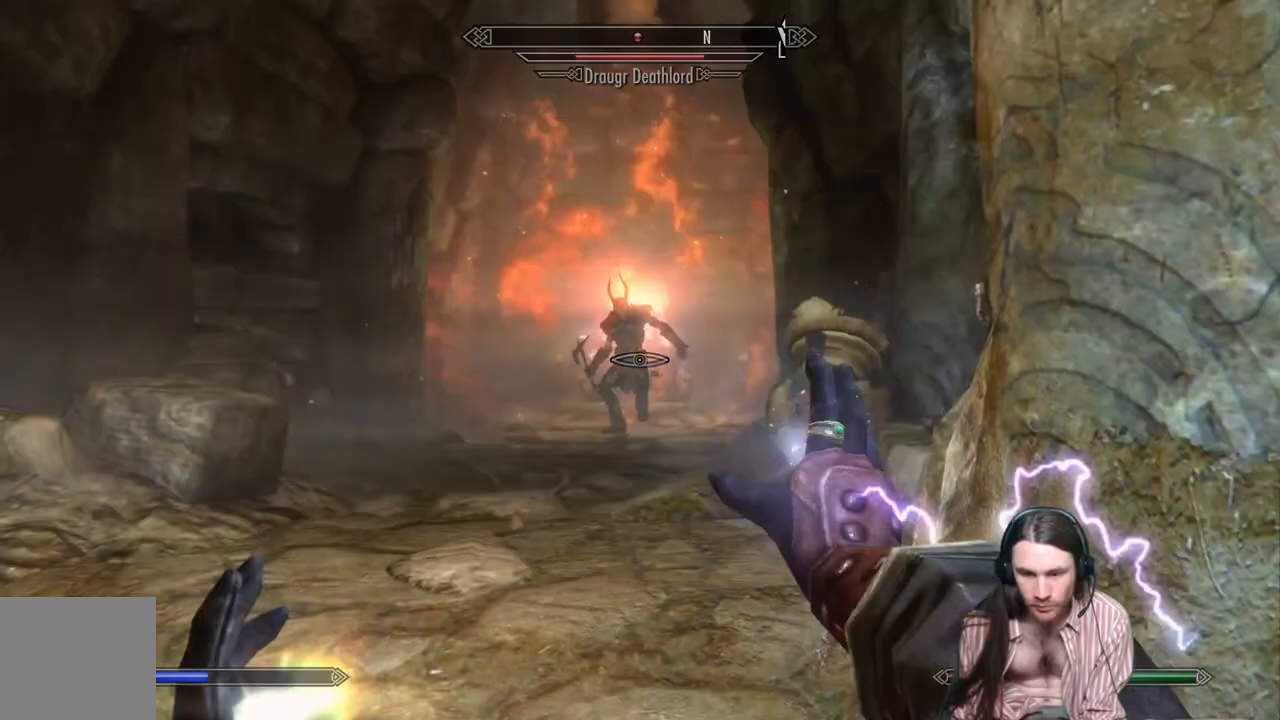
Gameplay with a controller (Xbox layout); each line is a JSON object with the inputs held at the frame after it. "events" lists button and stick changes between this image and that frame as [ms after this image, input, new state], when the widget could be followed in between. Not read: R3.
{"buttons": ["R2"], "left_stick": "center", "right_stick": "center", "events": [[67, "left_stick", "center"], [217, "left_stick", "down"], [267, "R2", "down"], [500, "left_stick", "center"]]}
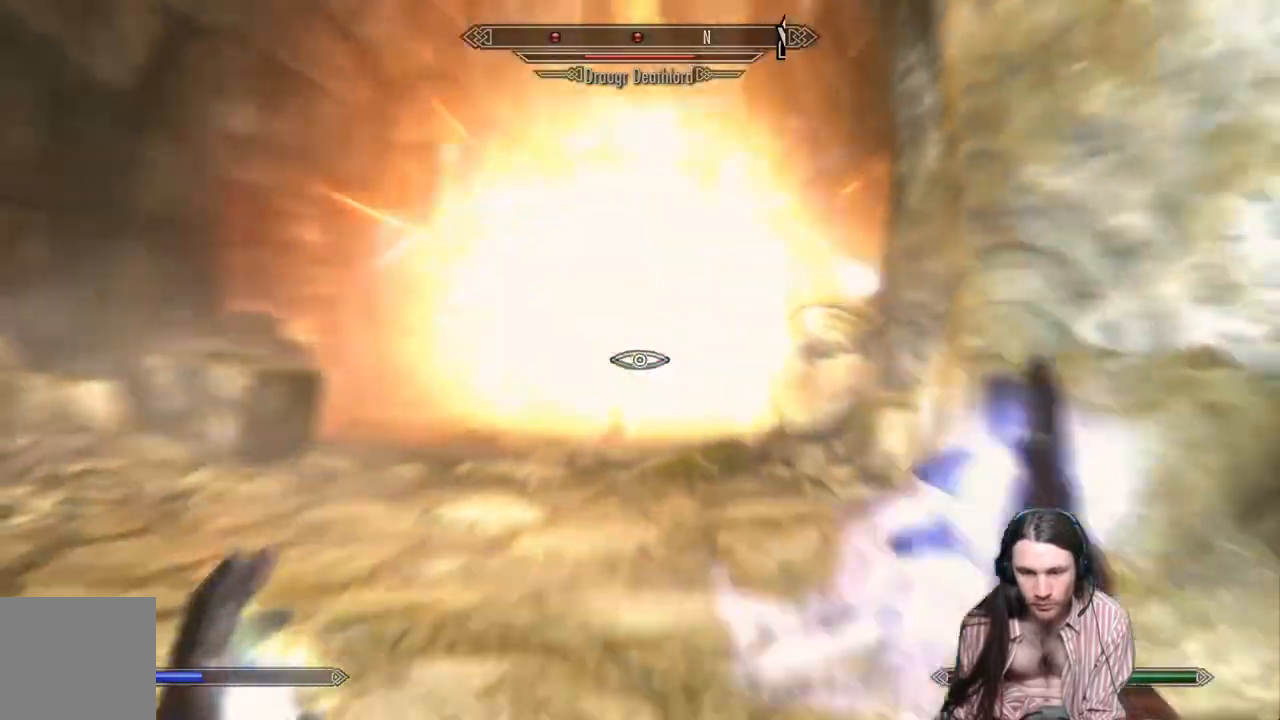
{"buttons": [], "left_stick": "center", "right_stick": "center", "events": [[317, "left_stick", "down"], [417, "R2", "up"], [417, "left_stick", "center"]]}
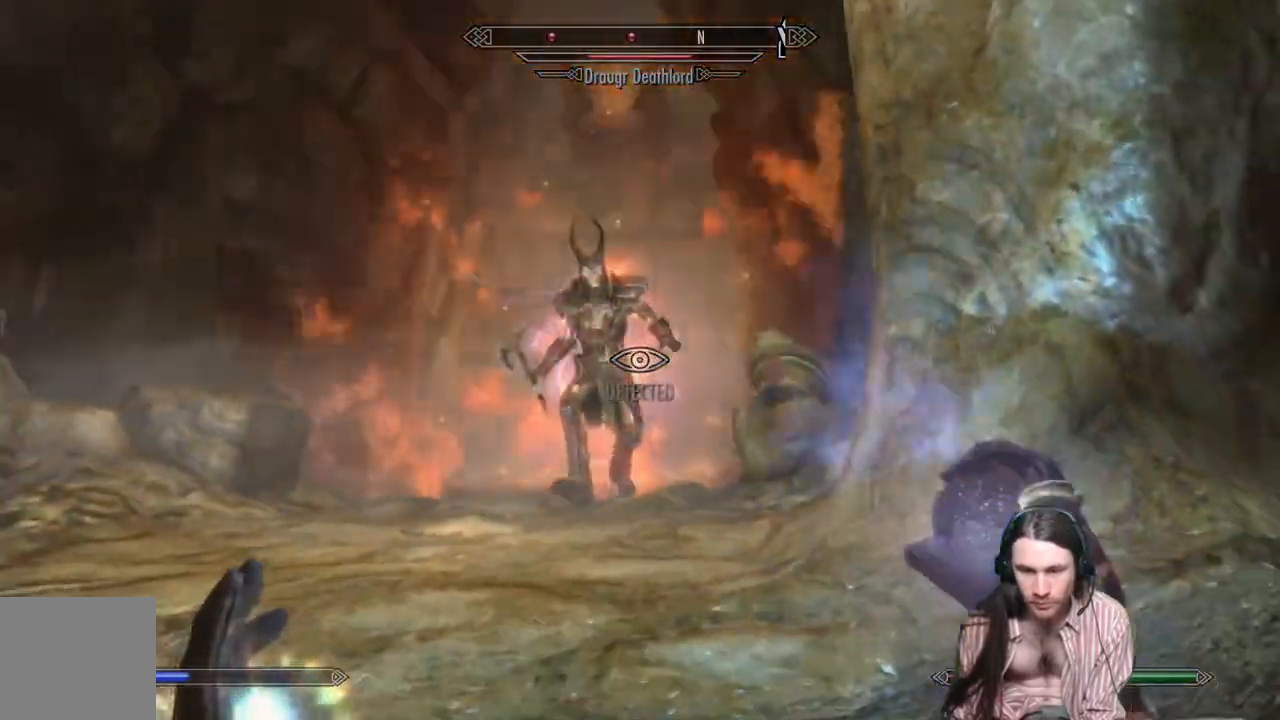
{"buttons": ["R2"], "left_stick": "center", "right_stick": "center", "events": [[233, "left_stick", "down"], [350, "R2", "down"], [383, "left_stick", "center"]]}
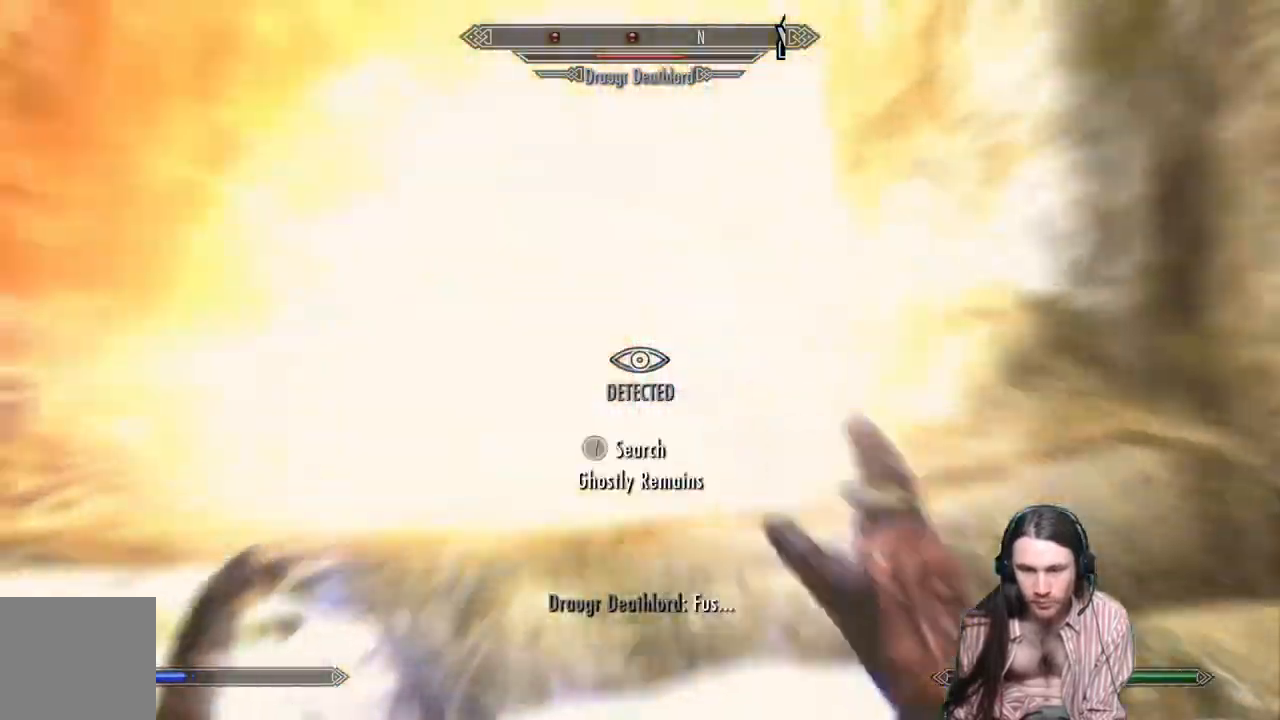
{"buttons": [], "left_stick": "center", "right_stick": "center", "events": [[250, "left_stick", "down"], [367, "left_stick", "center"], [367, "right_stick", "up"], [433, "right_stick", "center"], [450, "R2", "up"]]}
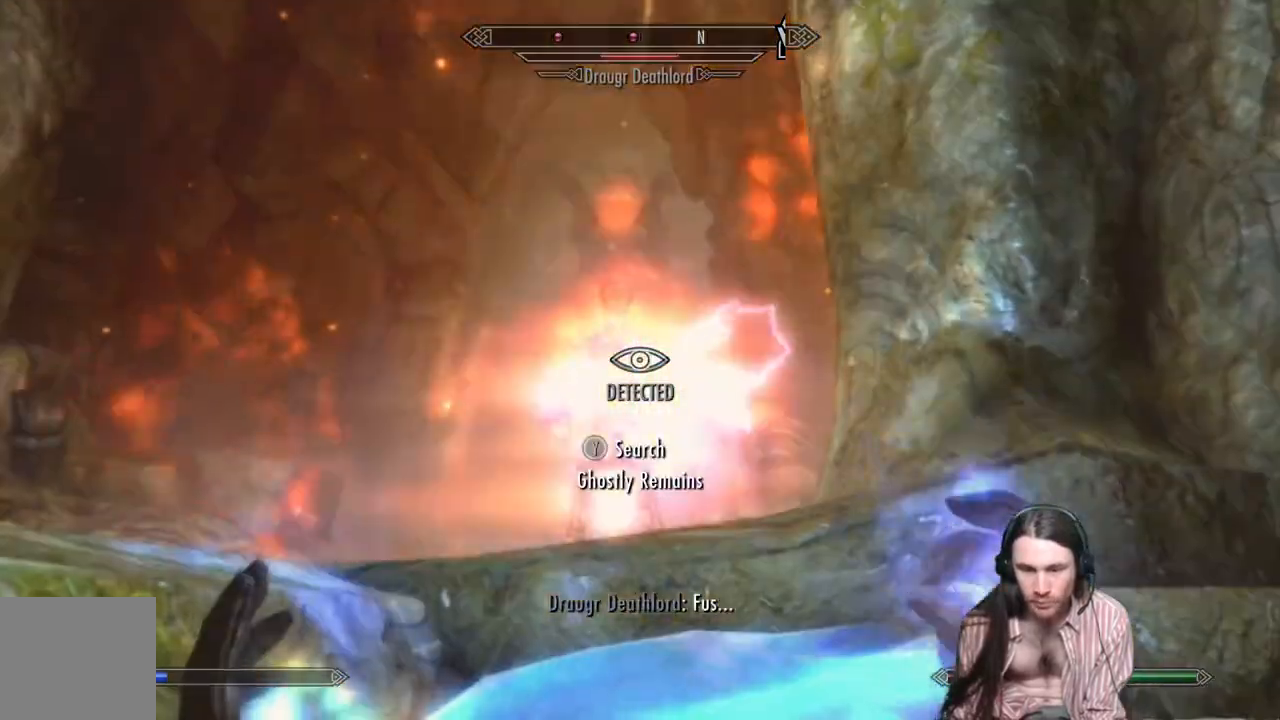
{"buttons": [], "left_stick": "down-left", "right_stick": "center", "events": [[467, "left_stick", "down-left"]]}
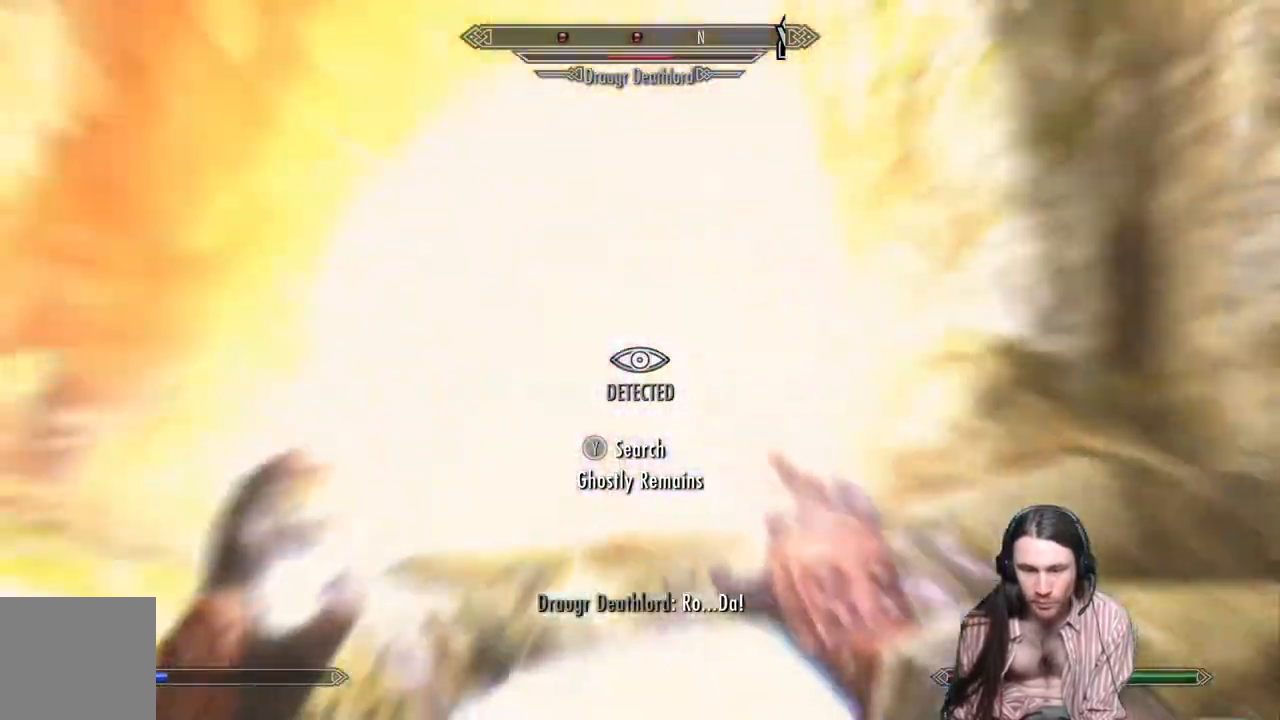
{"buttons": [], "left_stick": "down-left", "right_stick": "center", "events": []}
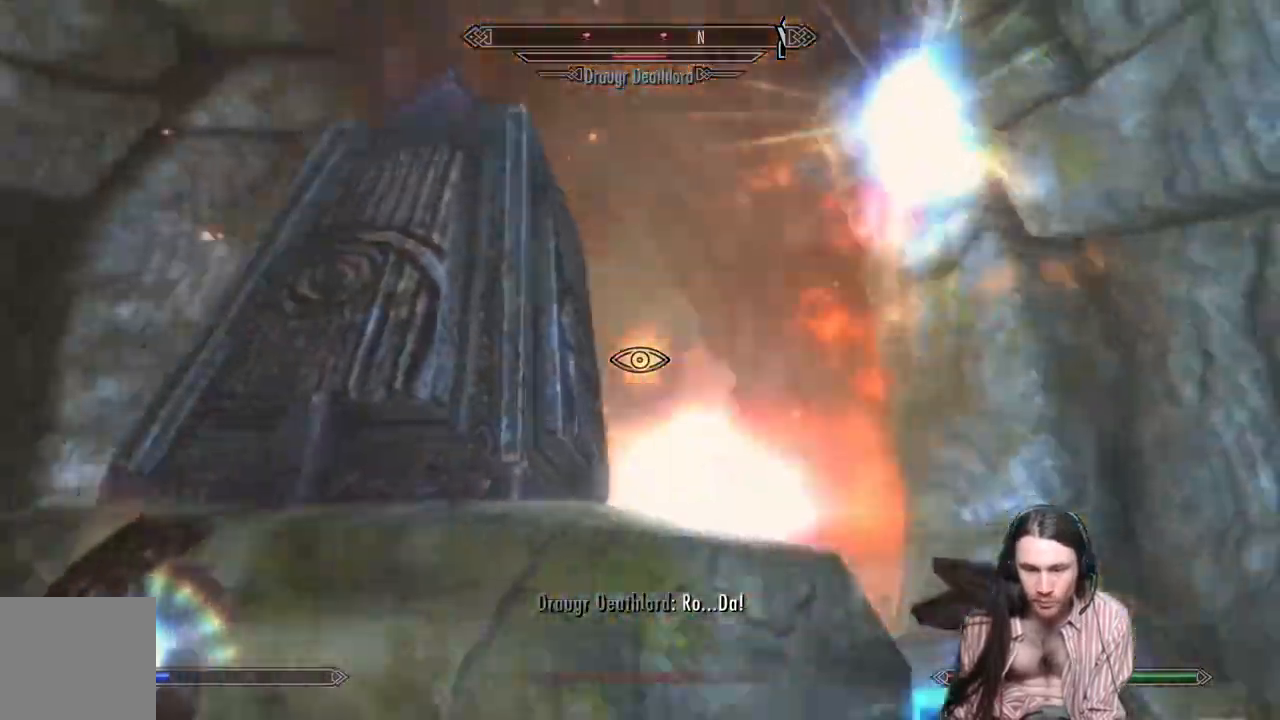
{"buttons": [], "left_stick": "down-left", "right_stick": "up-right", "events": [[333, "left_stick", "left"], [450, "left_stick", "down-left"], [483, "right_stick", "up-right"]]}
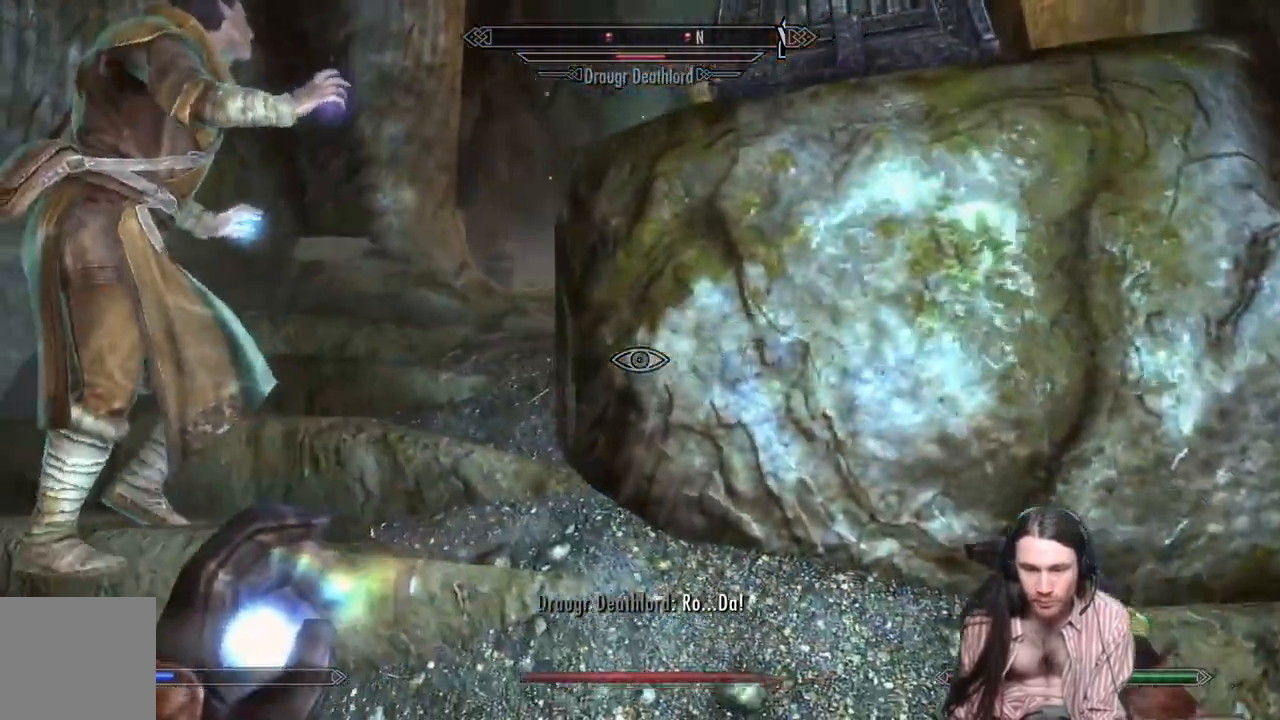
{"buttons": [], "left_stick": "right", "right_stick": "center", "events": [[100, "right_stick", "center"], [133, "left_stick", "left"], [250, "left_stick", "center"], [317, "left_stick", "down-right"], [367, "left_stick", "right"]]}
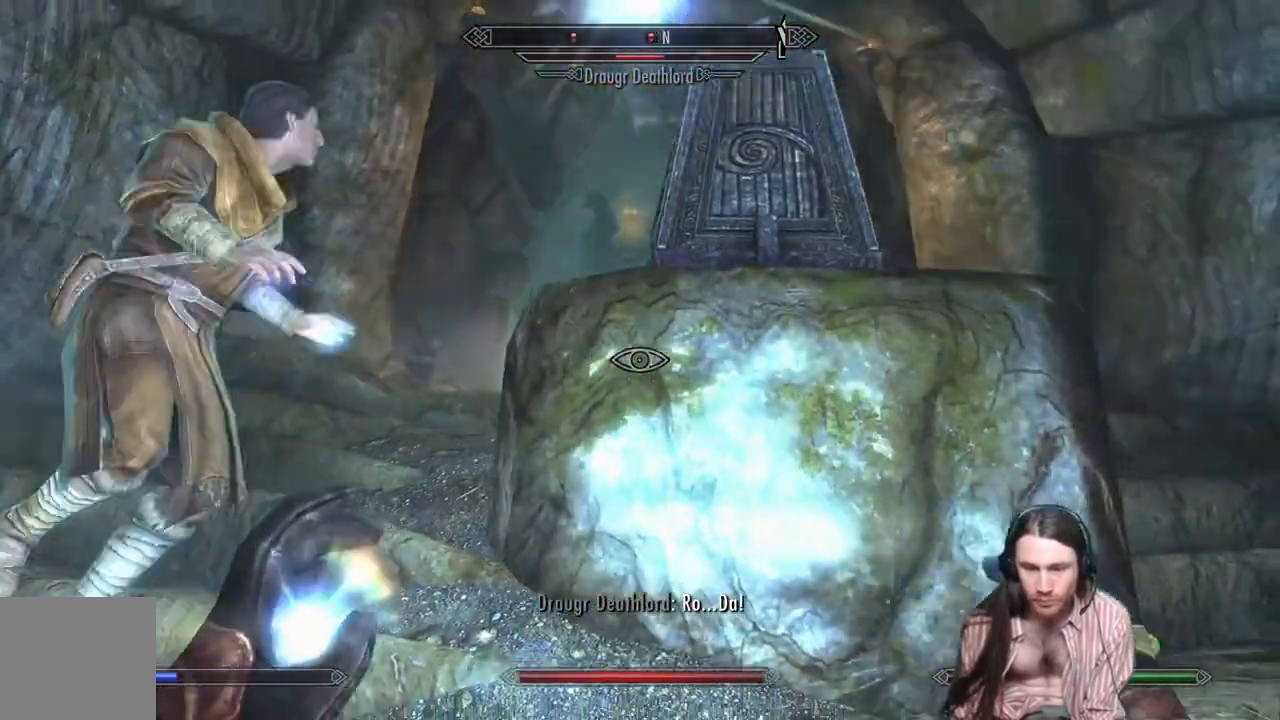
{"buttons": ["R2"], "left_stick": "right", "right_stick": "center", "events": [[17, "L3", "down"], [167, "L3", "up"], [467, "R2", "down"]]}
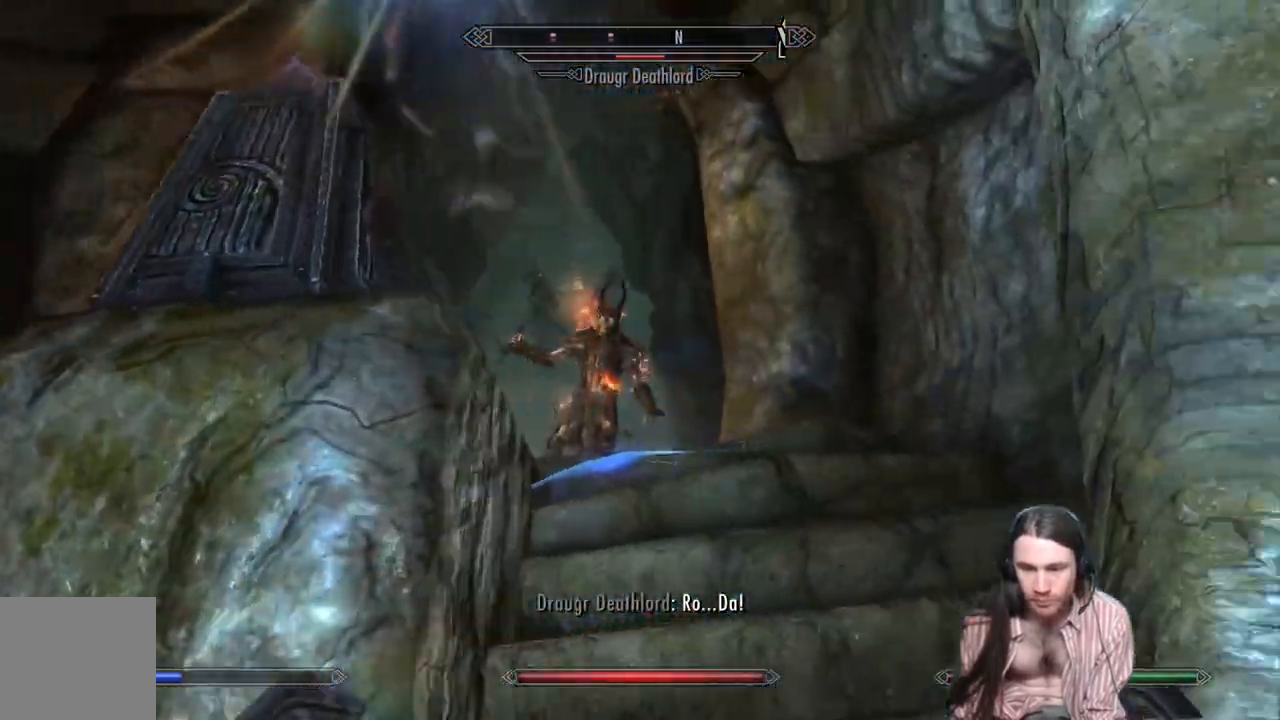
{"buttons": ["R2"], "left_stick": "center", "right_stick": "center", "events": [[150, "left_stick", "up"], [300, "left_stick", "center"], [300, "right_stick", "down"], [383, "right_stick", "center"]]}
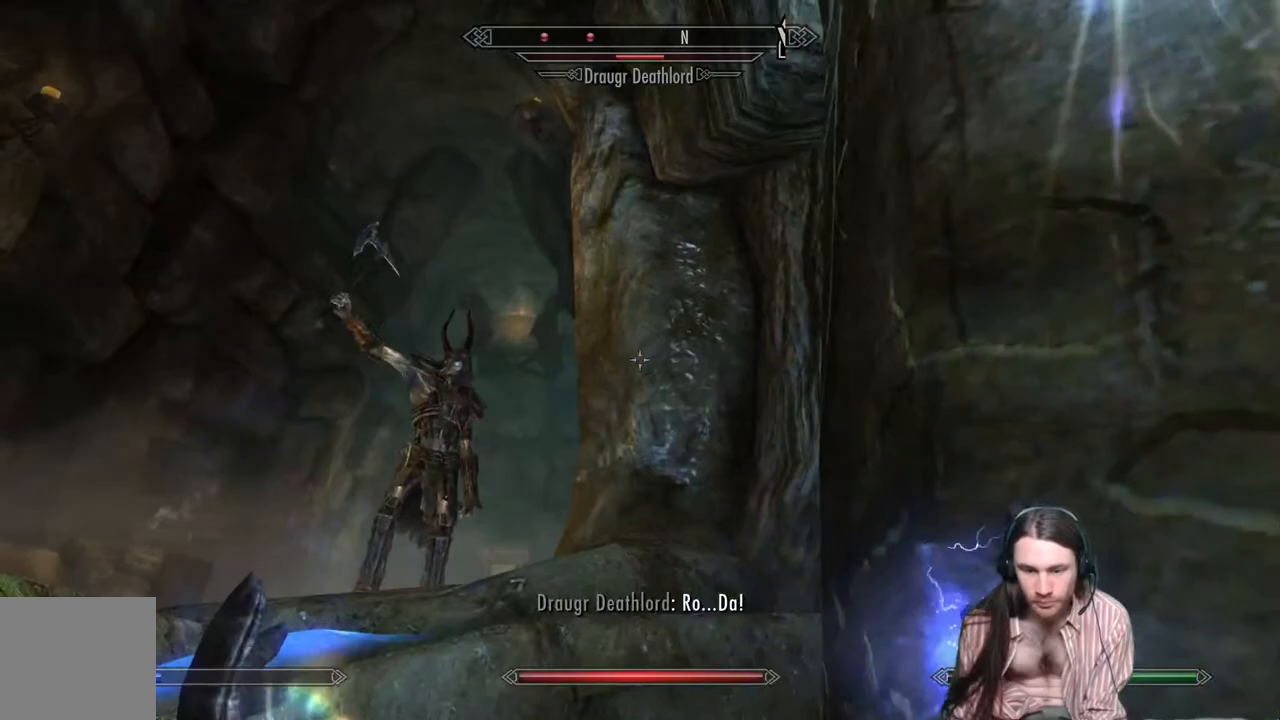
{"buttons": [], "left_stick": "up-right", "right_stick": "center", "events": [[17, "left_stick", "left"], [17, "right_stick", "down-left"], [67, "left_stick", "down-left"], [233, "left_stick", "center"], [233, "right_stick", "center"], [350, "left_stick", "up-right"], [467, "R2", "up"]]}
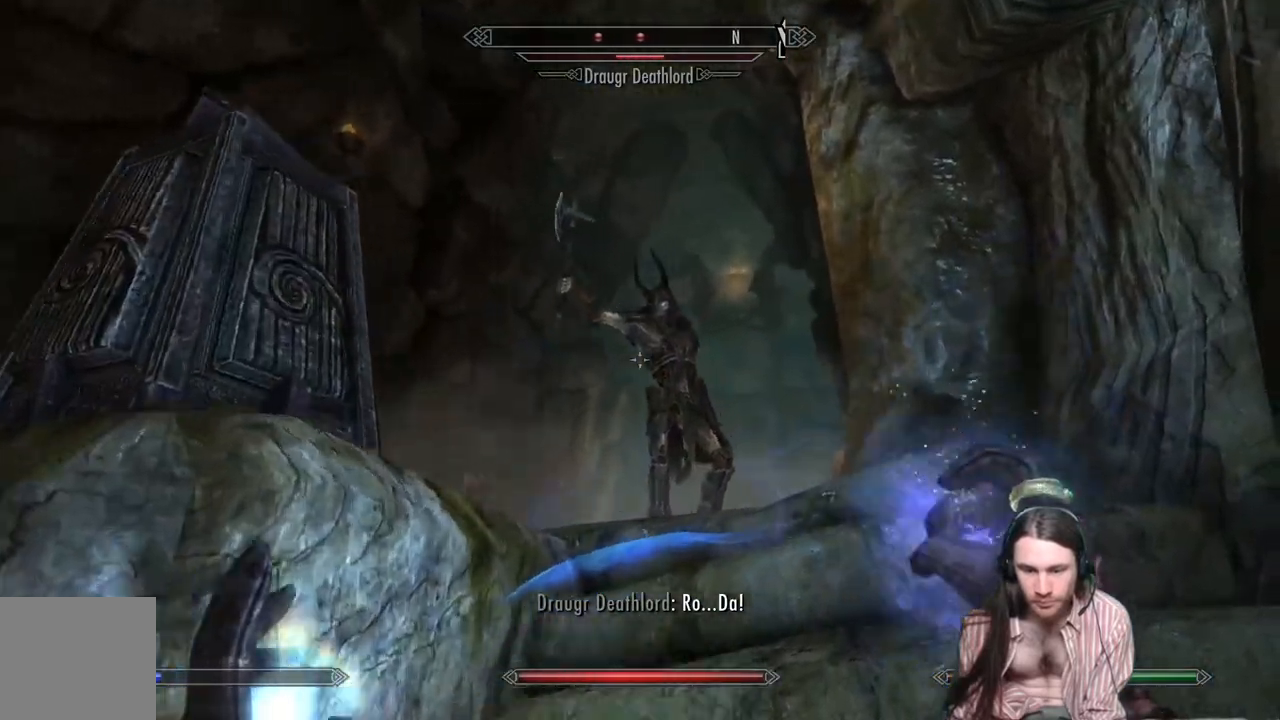
{"buttons": ["L3"], "left_stick": "down", "right_stick": "center", "events": [[117, "left_stick", "center"], [467, "L3", "down"], [467, "left_stick", "down"]]}
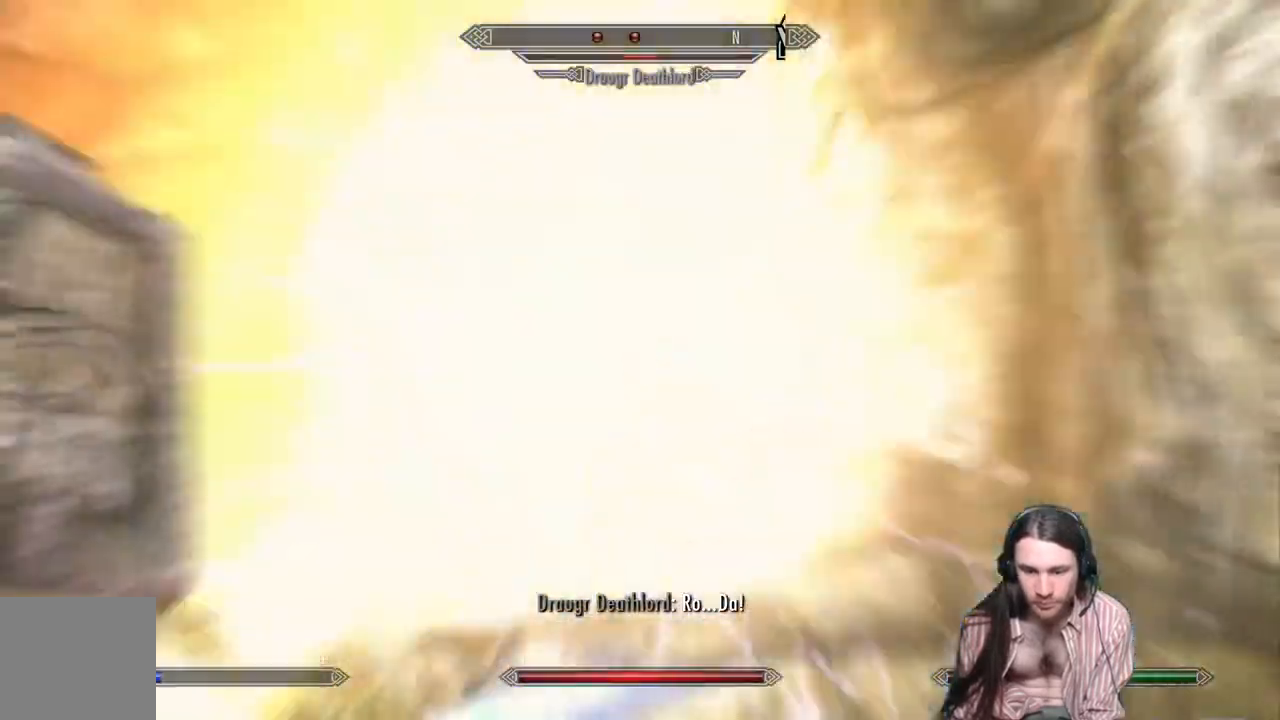
{"buttons": ["R2"], "left_stick": "center", "right_stick": "center", "events": [[117, "L3", "up"], [117, "left_stick", "center"], [250, "R2", "down"]]}
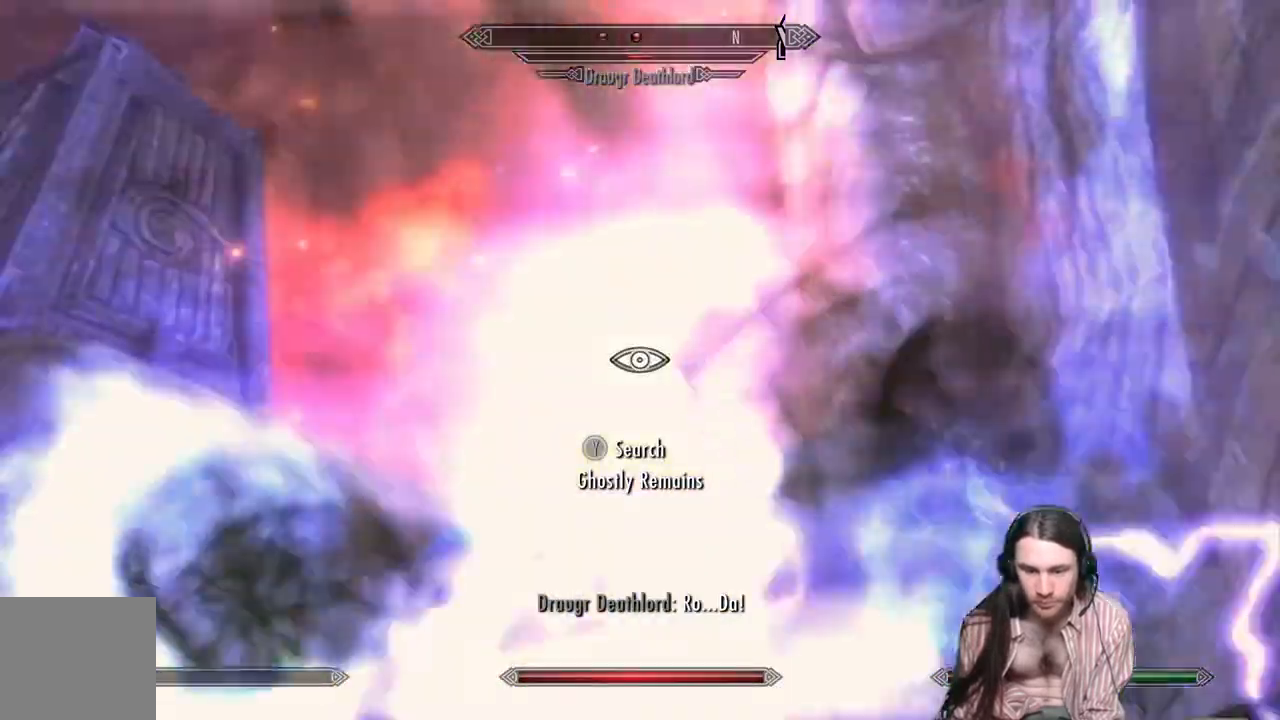
{"buttons": [], "left_stick": "up", "right_stick": "center", "events": [[400, "left_stick", "up"], [483, "R2", "up"]]}
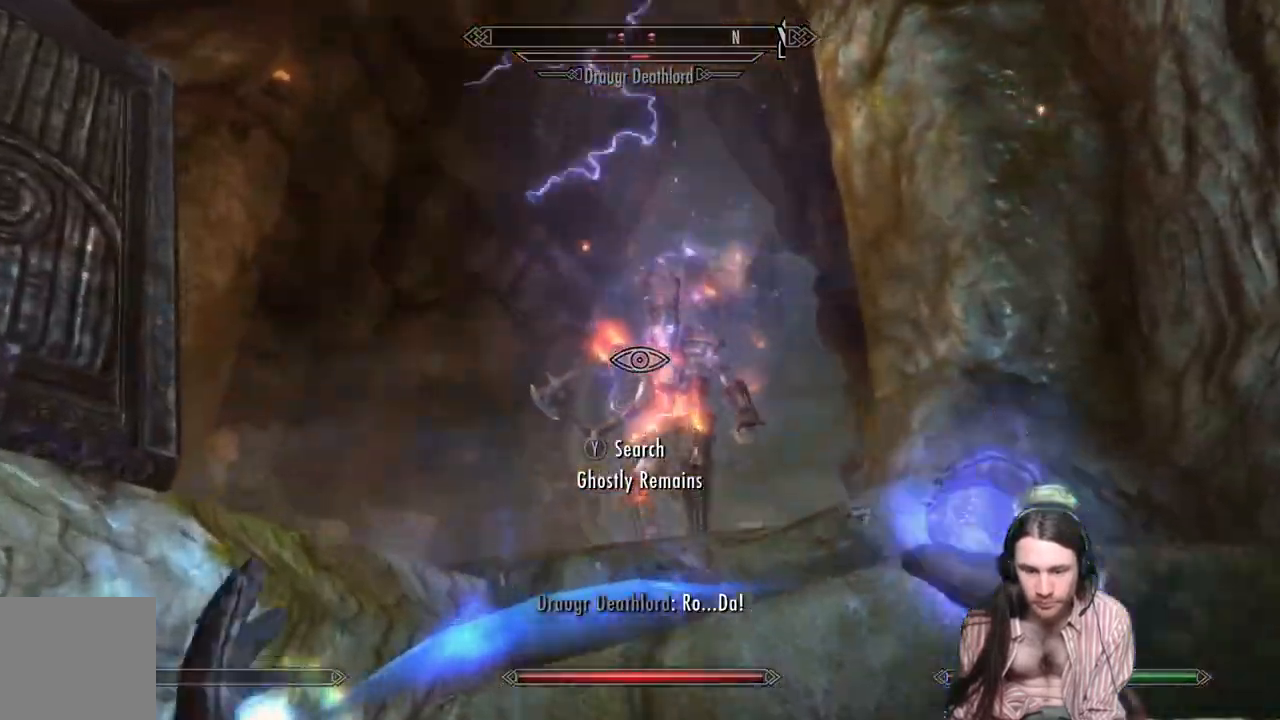
{"buttons": [], "left_stick": "center", "right_stick": "center", "events": [[50, "left_stick", "center"], [200, "left_stick", "up-right"], [367, "left_stick", "center"]]}
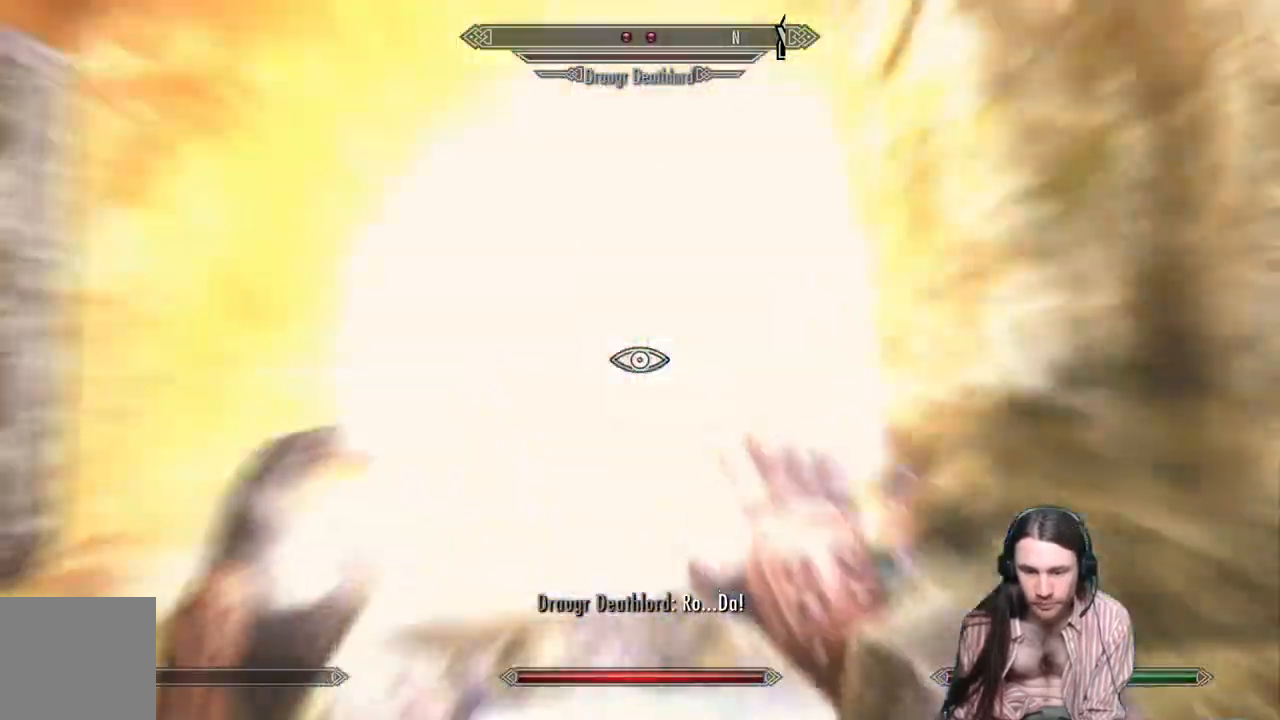
{"buttons": ["R2"], "left_stick": "center", "right_stick": "center", "events": [[250, "R2", "down"]]}
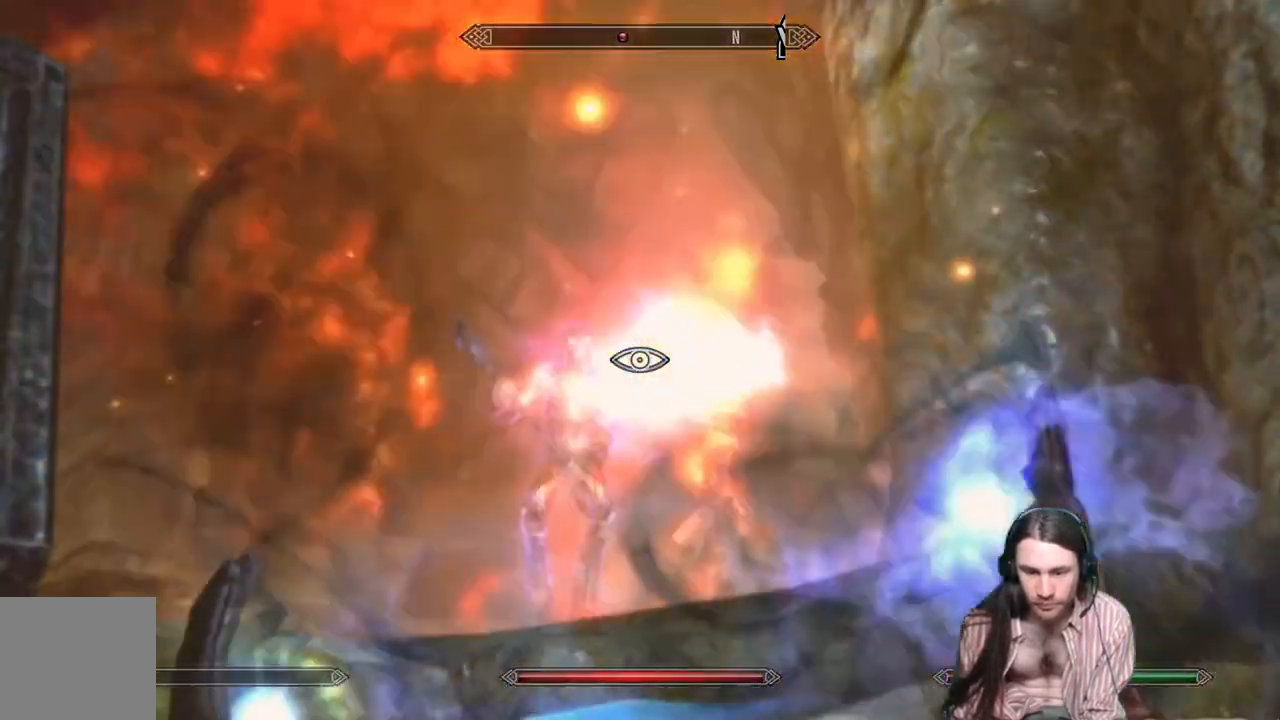
{"buttons": [], "left_stick": "center", "right_stick": "center", "events": [[100, "right_stick", "down"], [183, "left_stick", "up"], [367, "R2", "up"], [400, "left_stick", "center"], [400, "right_stick", "center"]]}
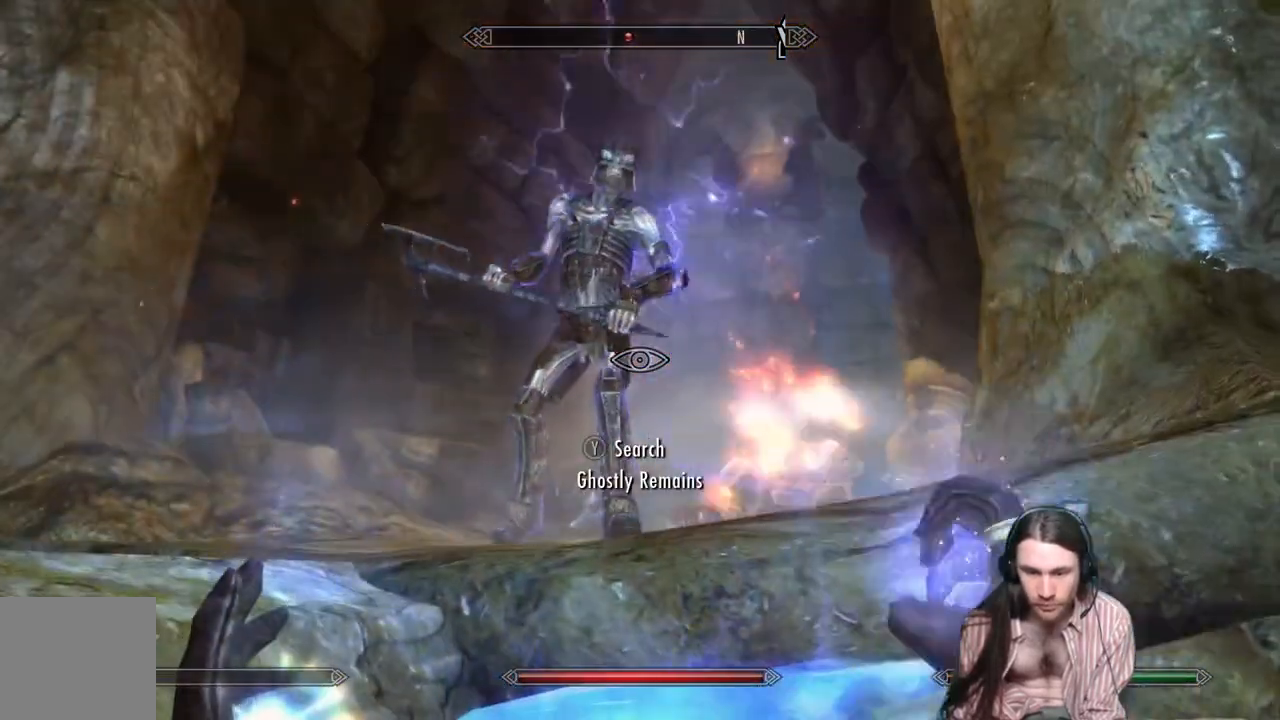
{"buttons": [], "left_stick": "center", "right_stick": "center", "events": []}
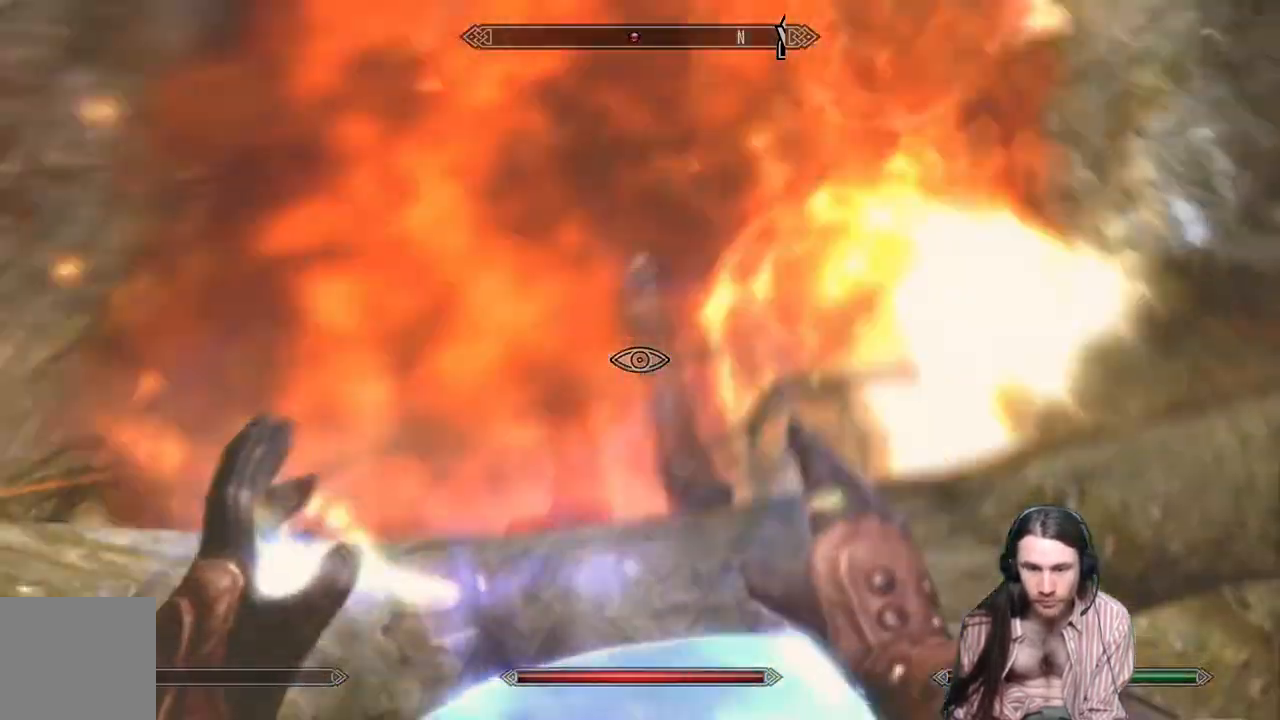
{"buttons": [], "left_stick": "down", "right_stick": "center", "events": [[83, "left_stick", "down"], [133, "right_stick", "up"], [267, "right_stick", "center"]]}
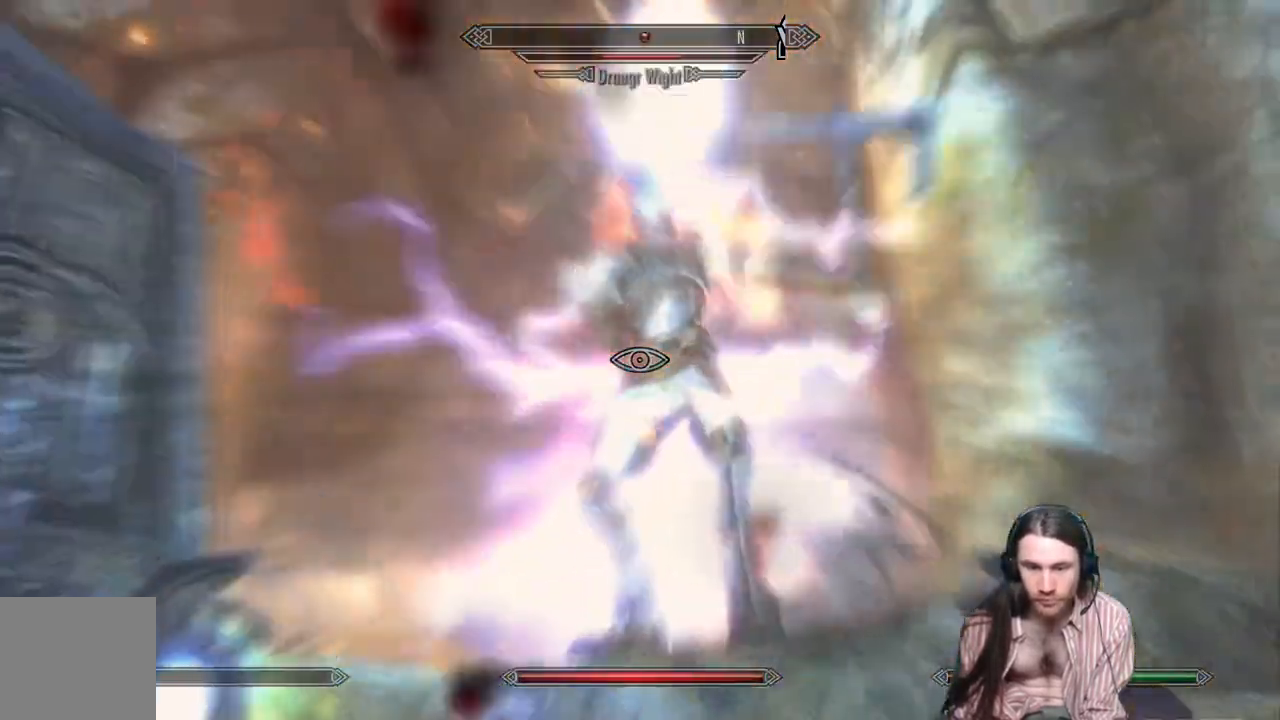
{"buttons": ["R2"], "left_stick": "up", "right_stick": "center", "events": [[183, "left_stick", "down-right"], [200, "R2", "down"], [400, "left_stick", "center"], [500, "left_stick", "up"]]}
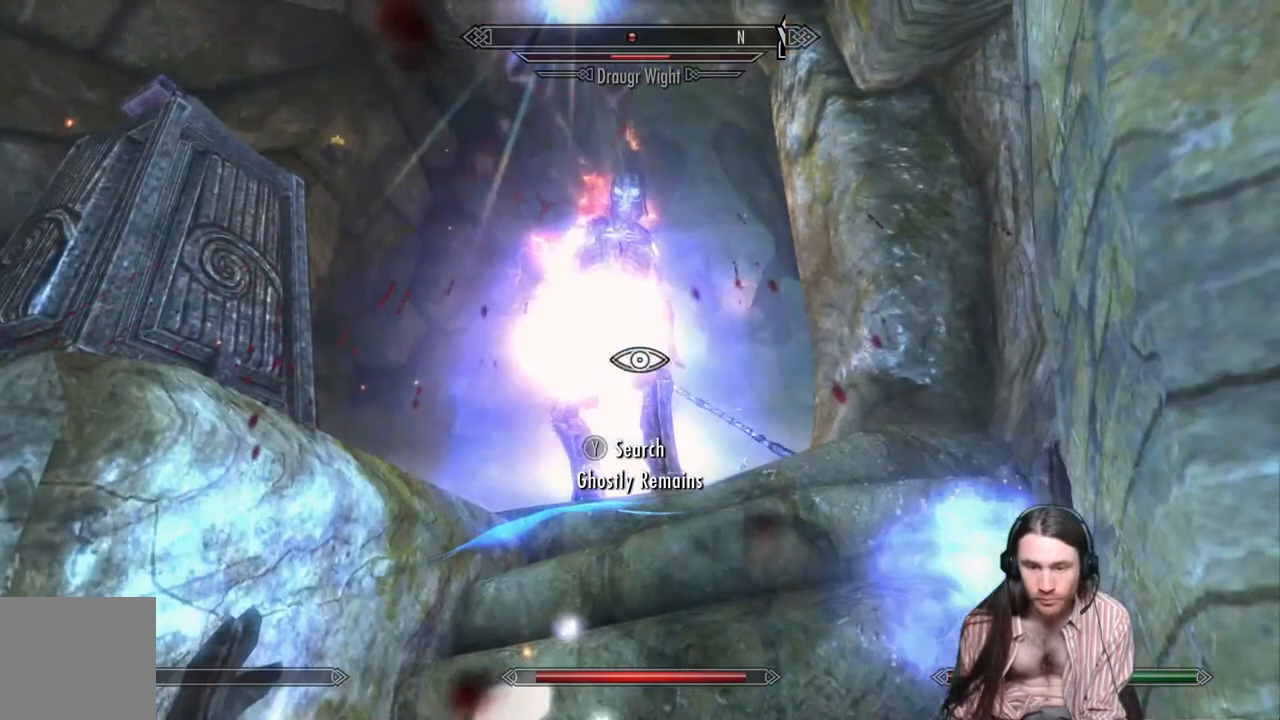
{"buttons": [], "left_stick": "center", "right_stick": "center", "events": [[283, "R2", "up"], [300, "left_stick", "center"]]}
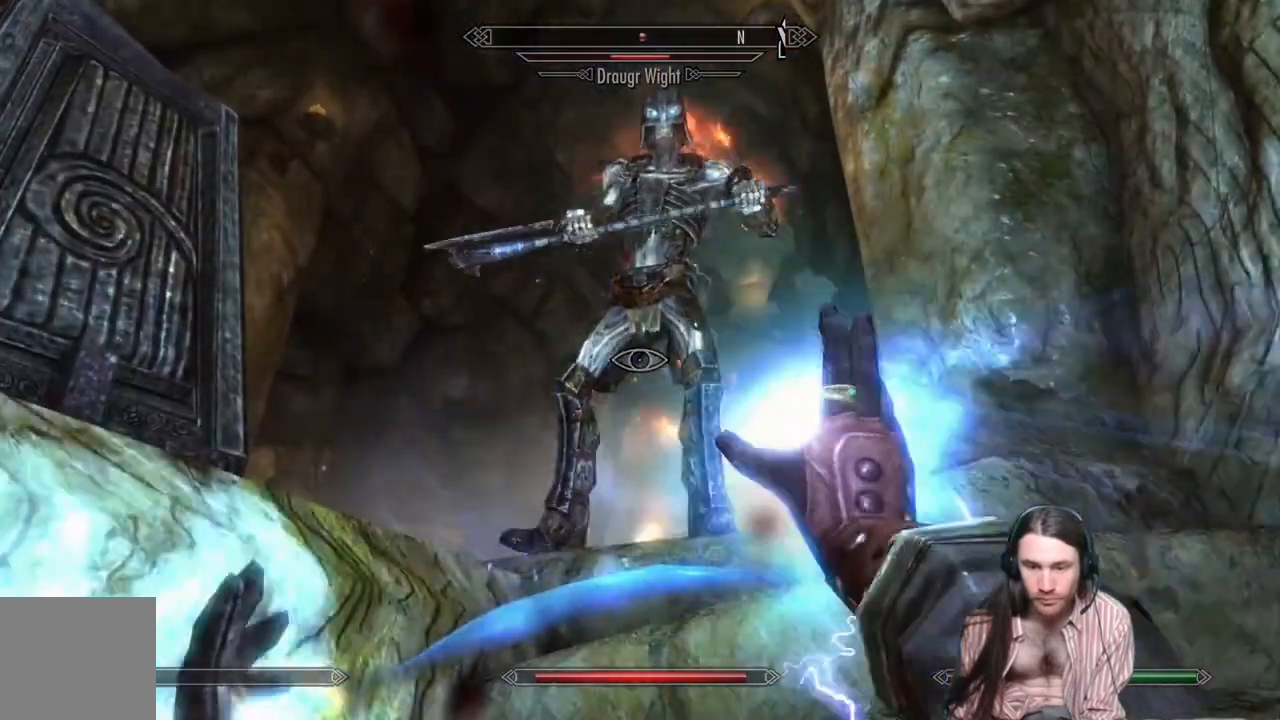
{"buttons": [], "left_stick": "center", "right_stick": "center", "events": []}
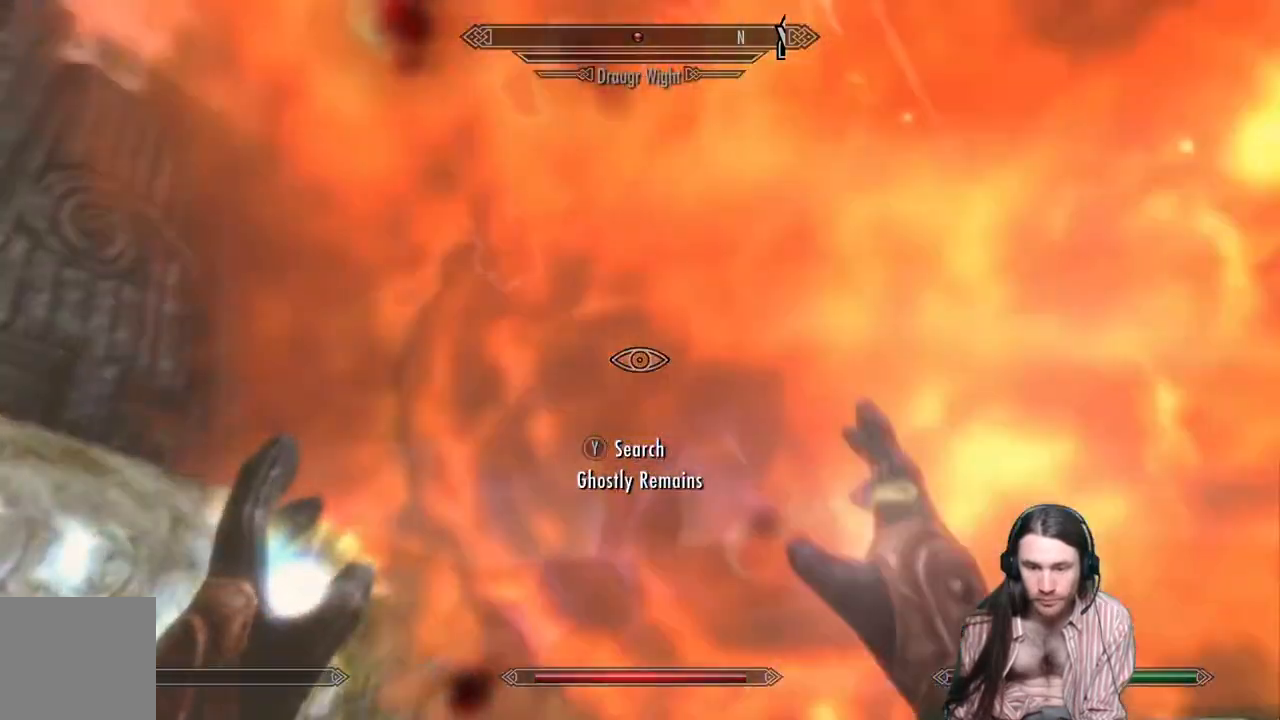
{"buttons": [], "left_stick": "center", "right_stick": "center", "events": []}
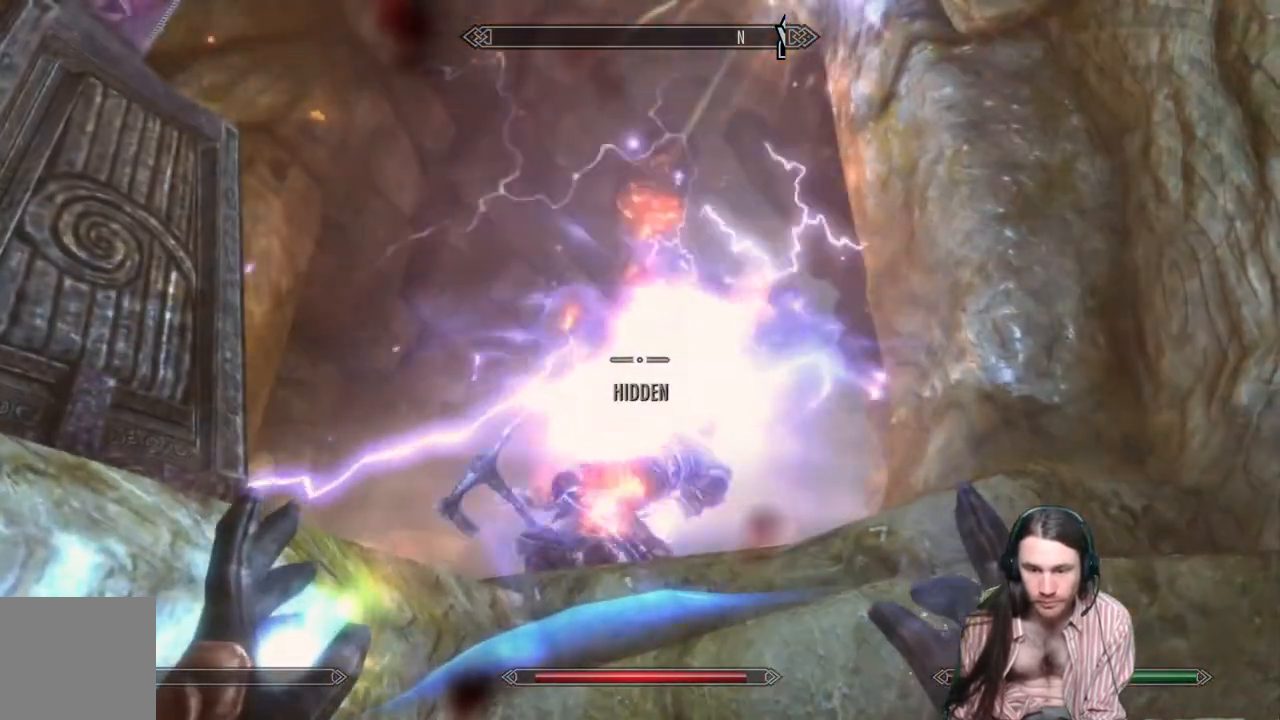
{"buttons": [], "left_stick": "up", "right_stick": "center", "events": [[133, "right_stick", "down"], [183, "left_stick", "up"], [400, "right_stick", "center"]]}
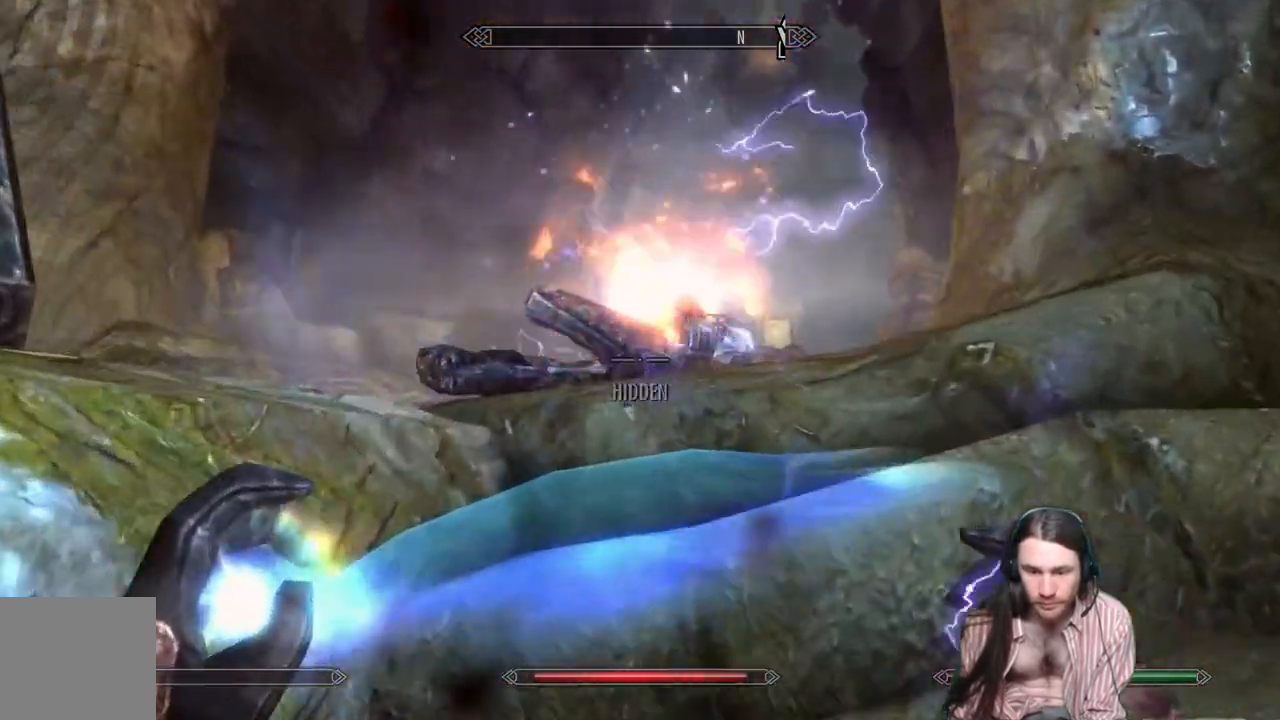
{"buttons": [], "left_stick": "center", "right_stick": "down", "events": [[133, "right_stick", "down"], [283, "right_stick", "center"], [317, "left_stick", "center"], [500, "right_stick", "down"]]}
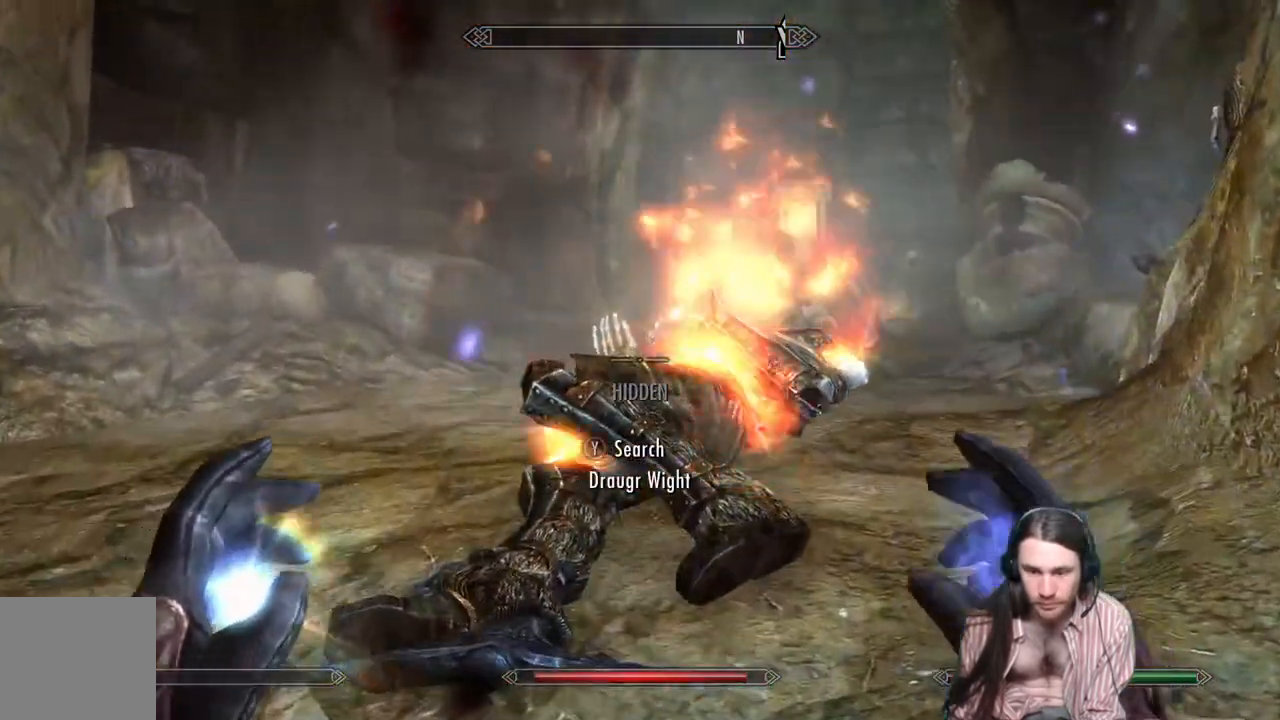
{"buttons": [], "left_stick": "center", "right_stick": "center", "events": [[150, "right_stick", "center"], [333, "Y", "down"], [467, "Y", "up"]]}
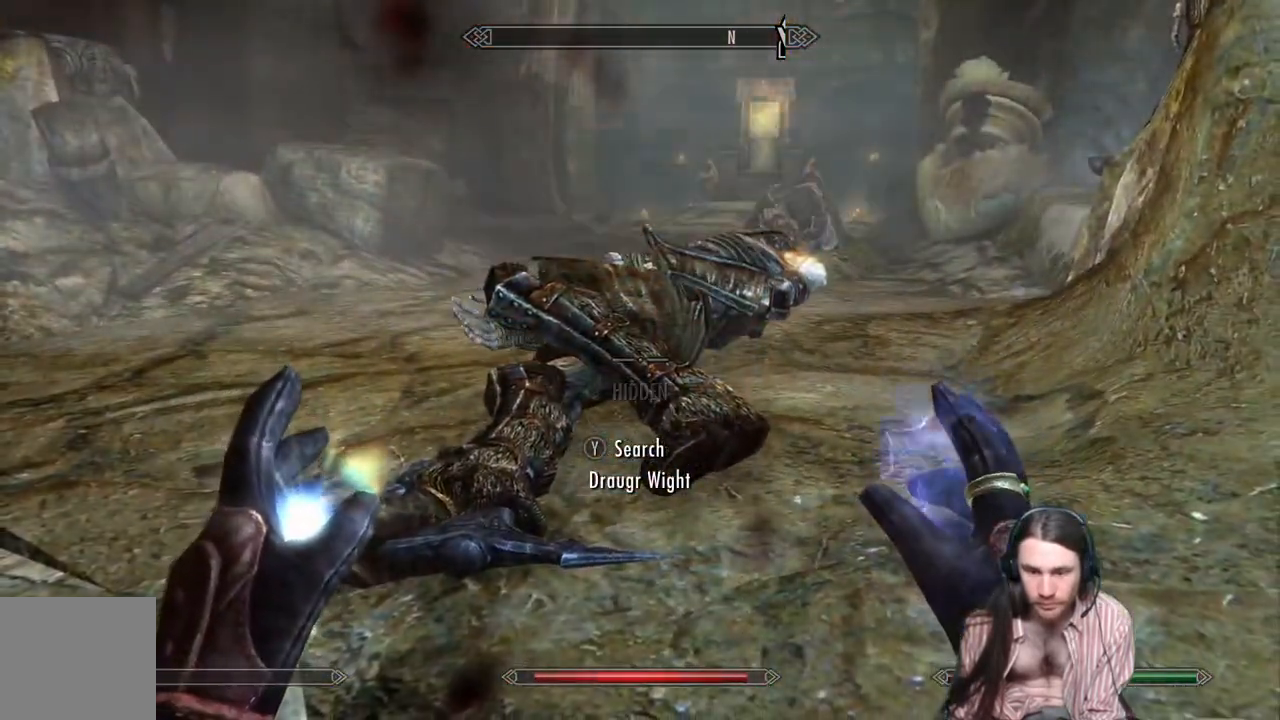
{"buttons": [], "left_stick": "center", "right_stick": "center", "events": []}
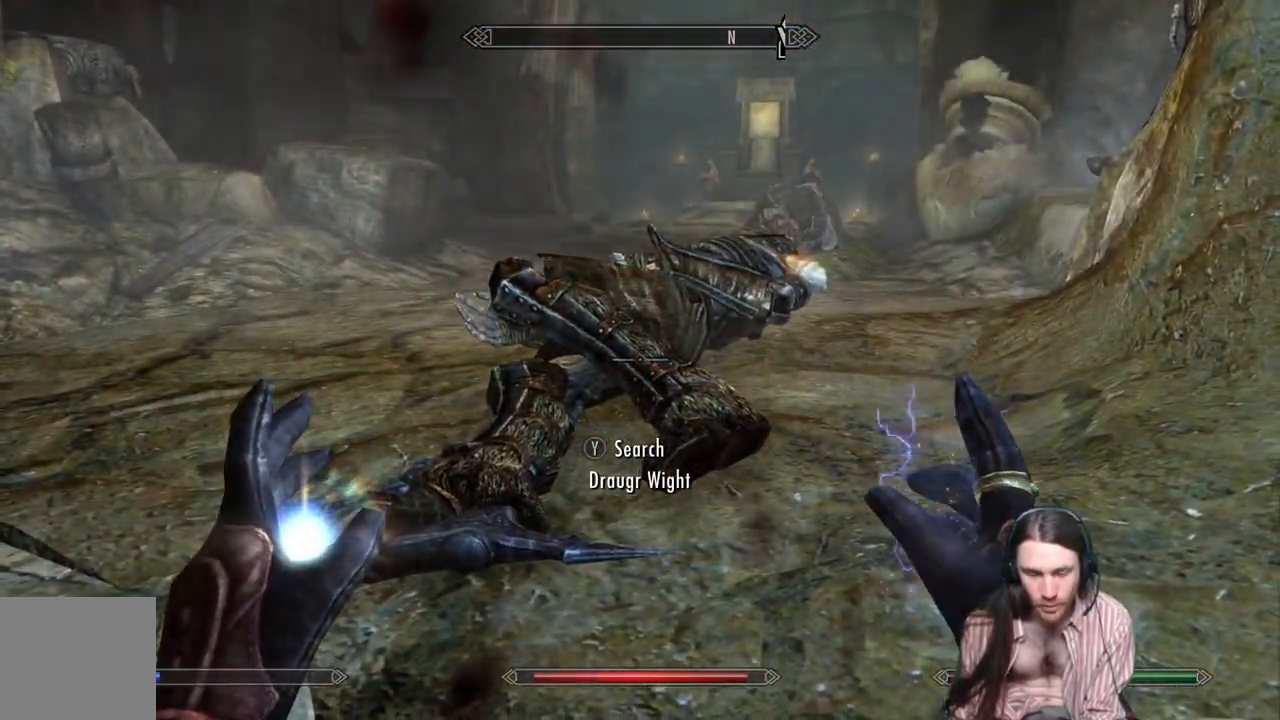
{"buttons": [], "left_stick": "up", "right_stick": "center", "events": [[267, "left_stick", "up"]]}
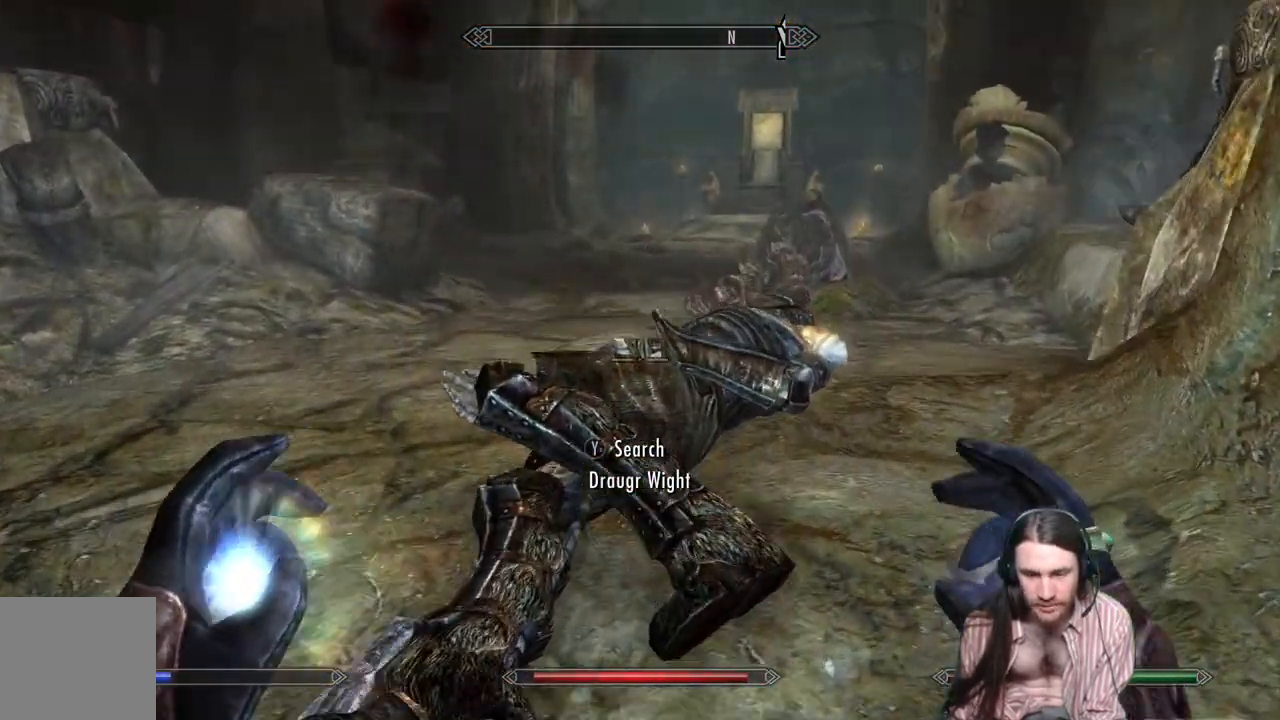
{"buttons": [], "left_stick": "center", "right_stick": "center", "events": [[17, "left_stick", "center"], [83, "Y", "down"], [267, "Y", "up"]]}
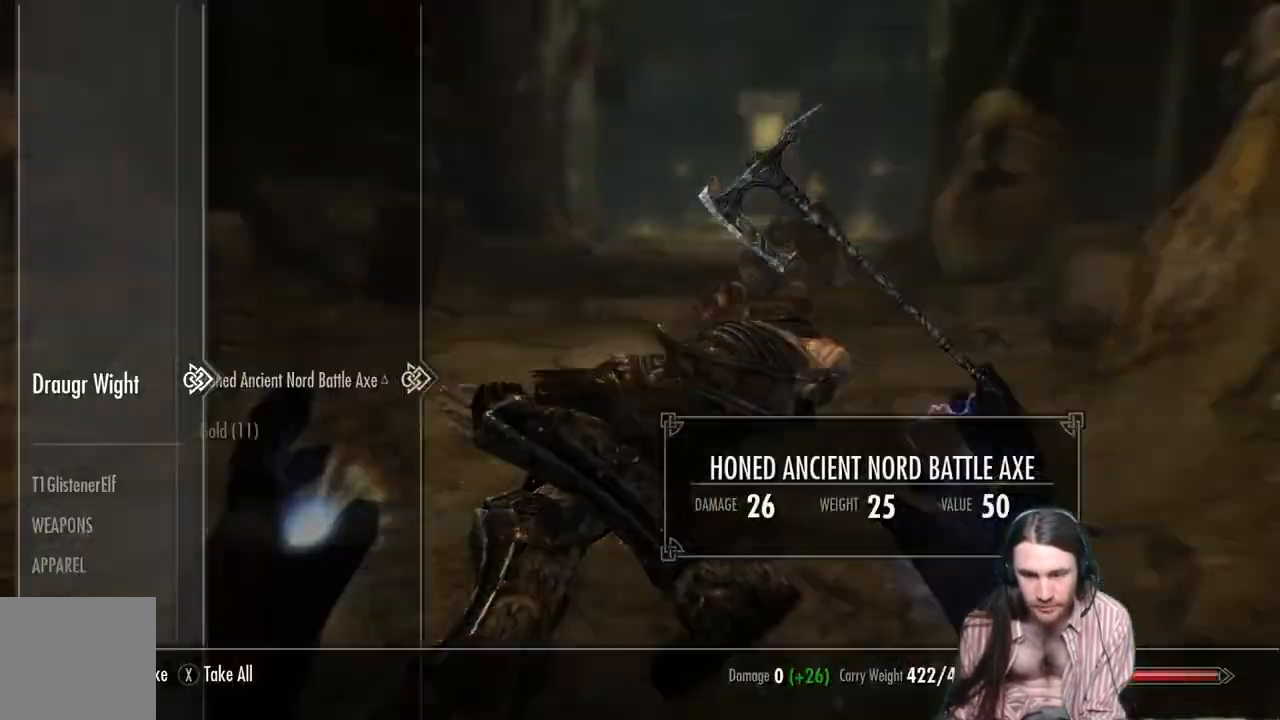
{"buttons": ["DPAD_DOWN"], "left_stick": "center", "right_stick": "center", "events": [[450, "DPAD_DOWN", "down"]]}